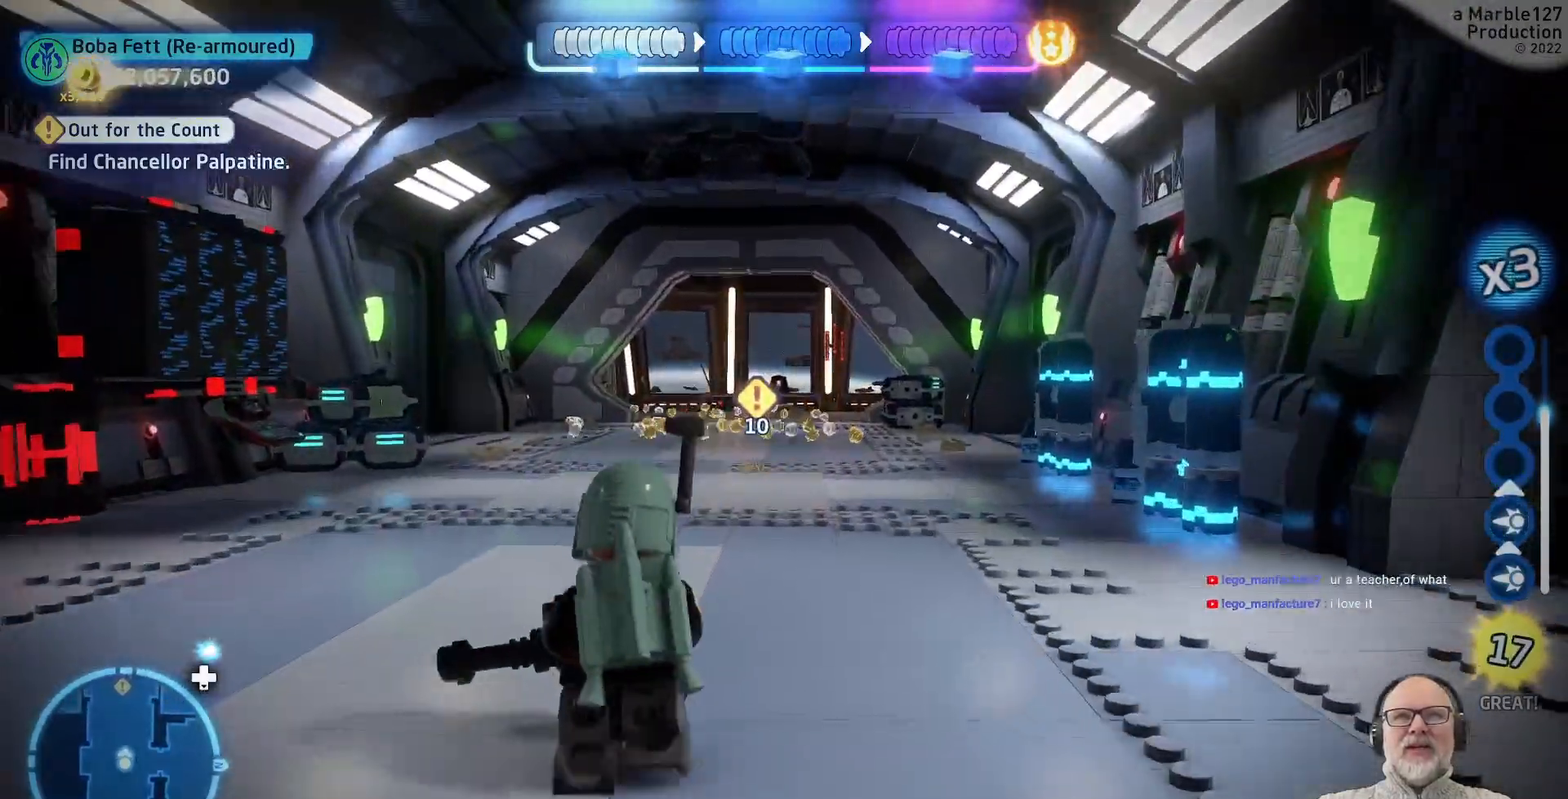
Gameplay with a controller (Xbox layout); each line is a JSON object with the inputs held at the frame after it. "events" lists button and stick changes between this image and that frame as [ms after this image, input, new state], when the widget could be followed in between. Not read: L1 L2 L3 R2 R3 X.
{"buttons": [], "left_stick": "up", "right_stick": "center", "events": []}
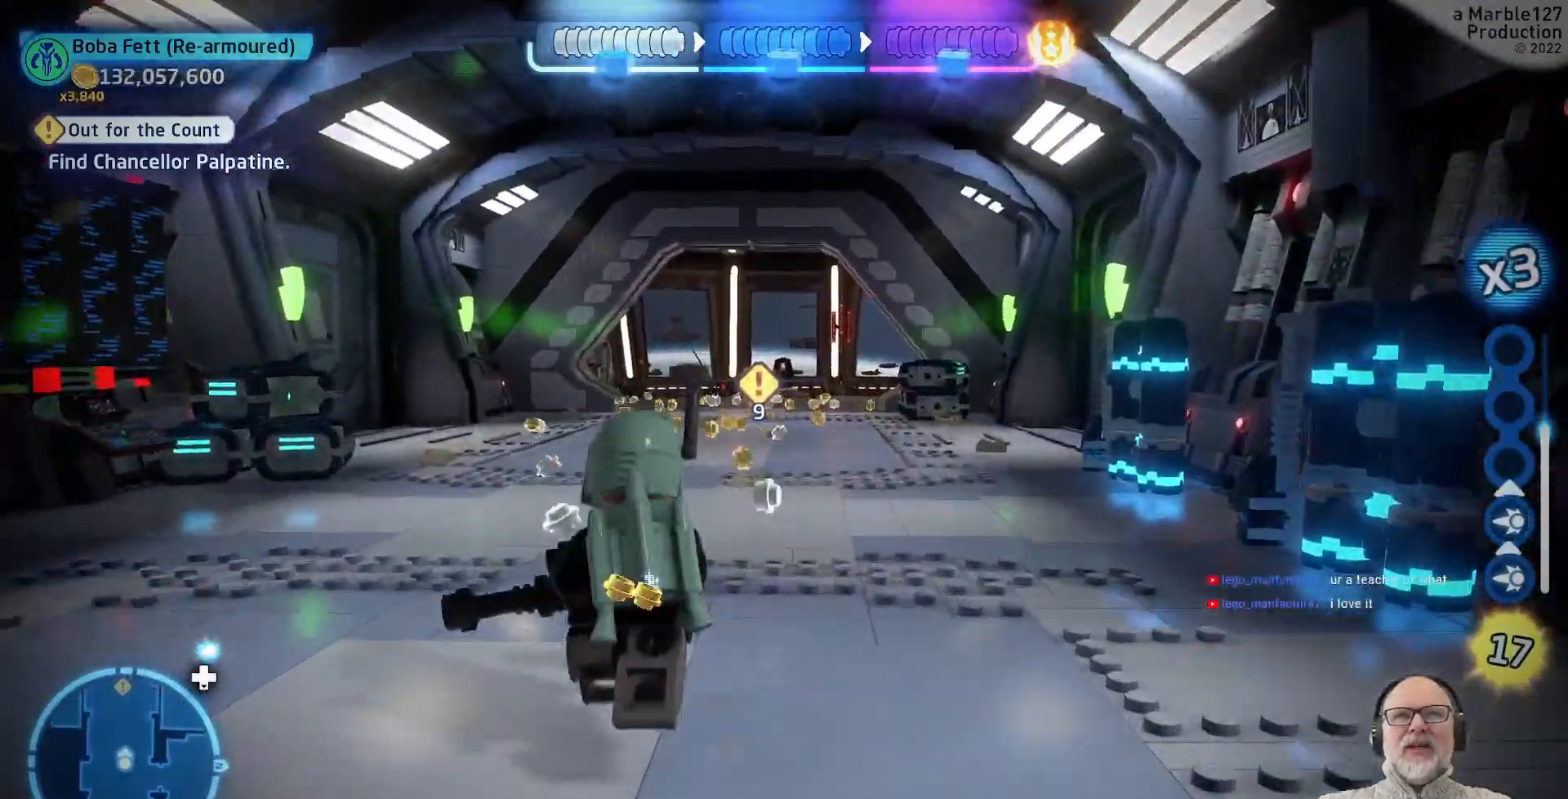
{"buttons": [], "left_stick": "up", "right_stick": "center", "events": []}
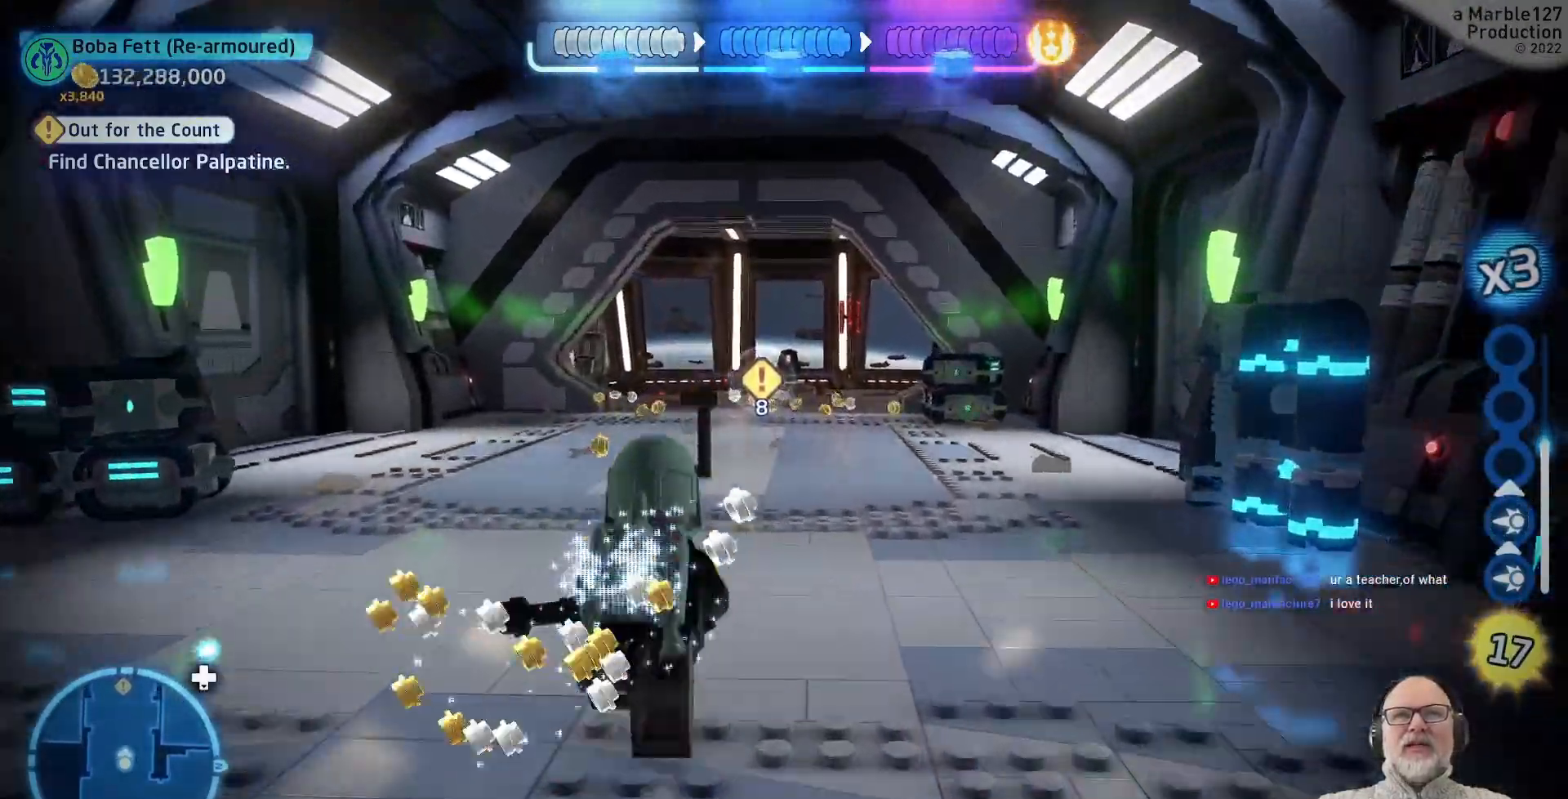
{"buttons": [], "left_stick": "up", "right_stick": "center", "events": []}
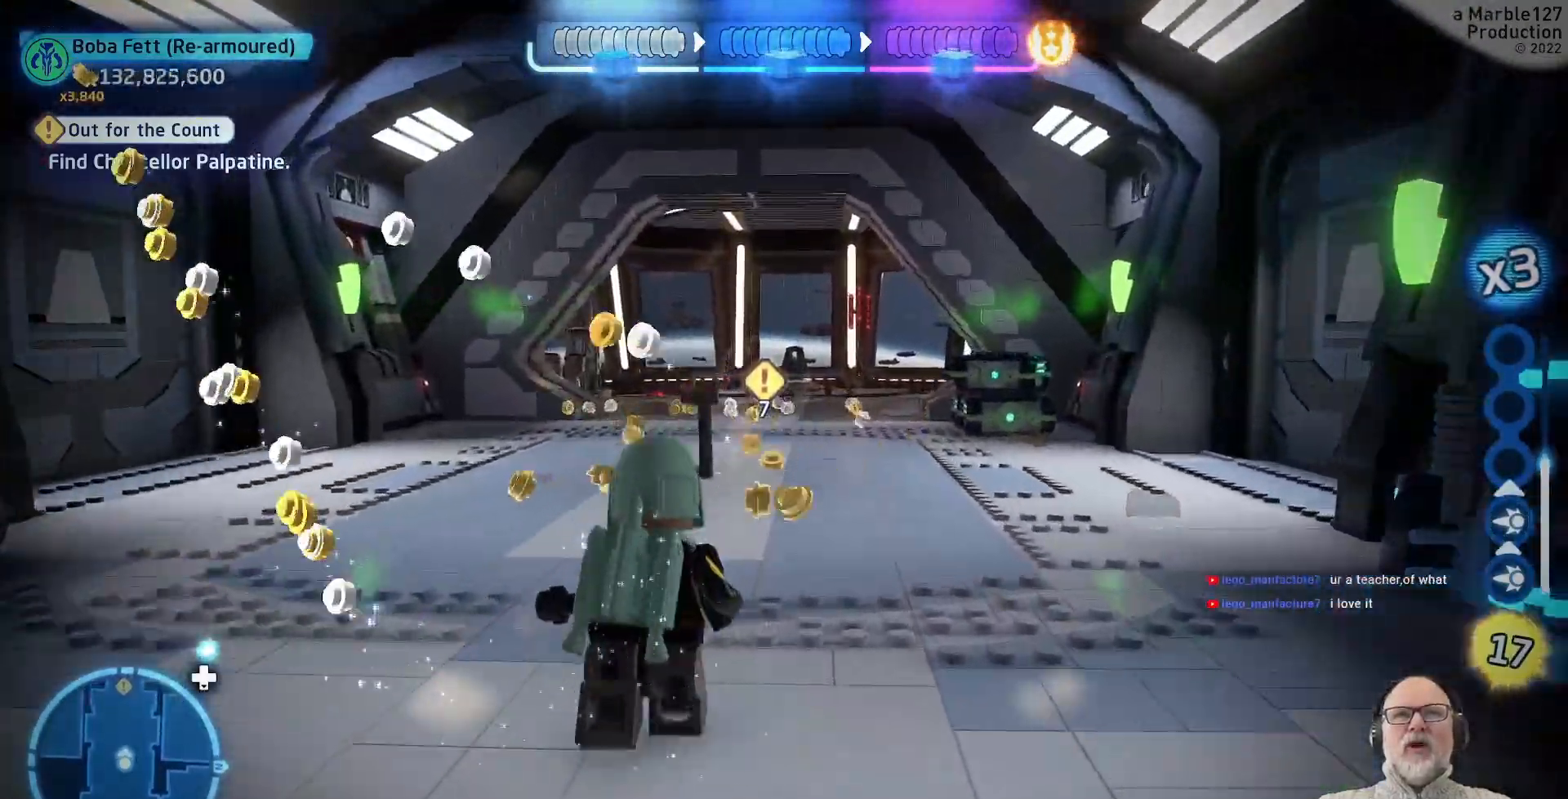
{"buttons": [], "left_stick": "center", "right_stick": "left", "events": [[367, "right_stick", "left"], [467, "left_stick", "center"]]}